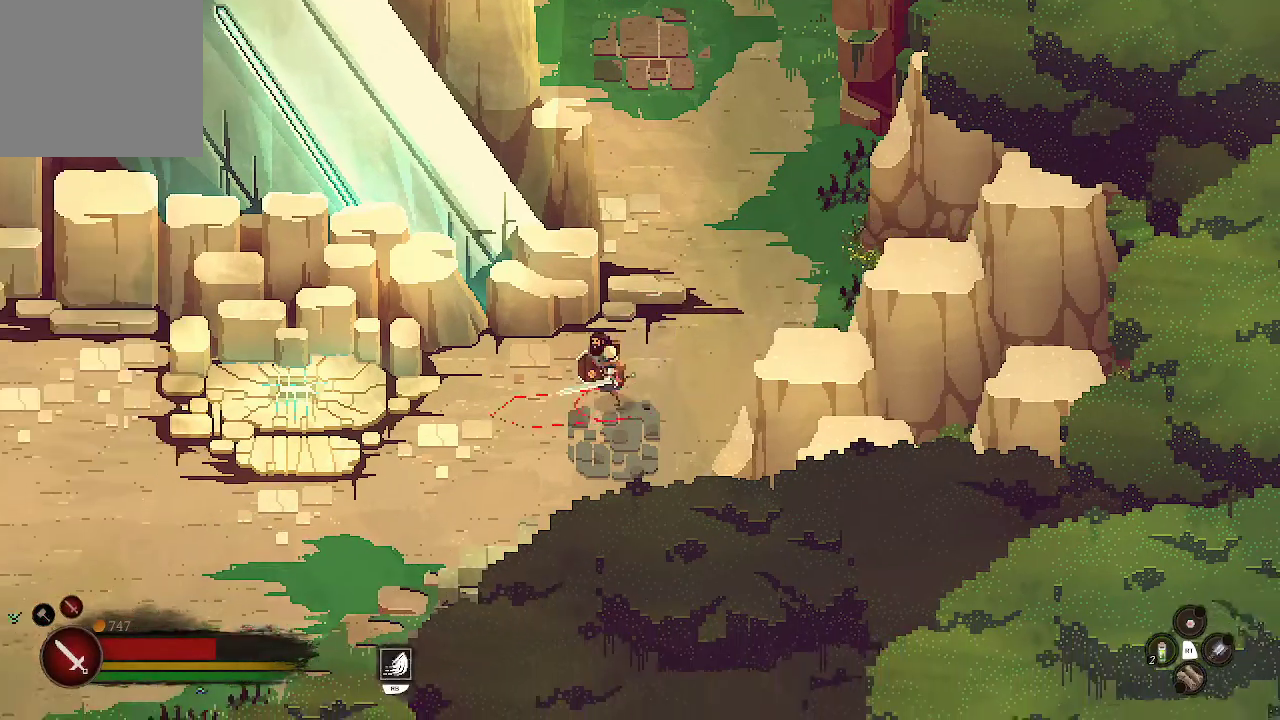
Gameplay with a controller (Xbox layout); each line is a JSON object with the inputs held at the frame after it. "events" lists button and stick changes between this image and that frame as [ms after this image, input, new state], when the widget could be followed in between.
{"buttons": [], "left_stick": "down-left", "right_stick": "center", "events": [[400, "left_stick", "down-left"]]}
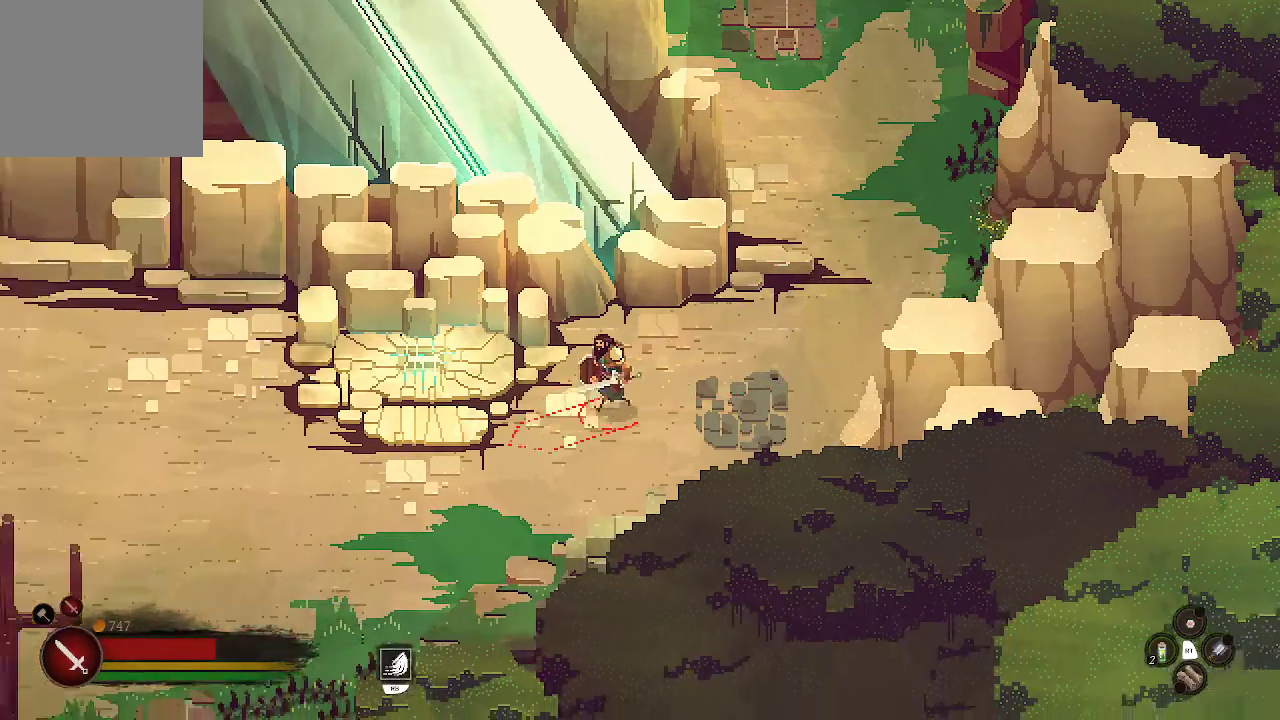
{"buttons": [], "left_stick": "left", "right_stick": "center", "events": [[400, "left_stick", "left"]]}
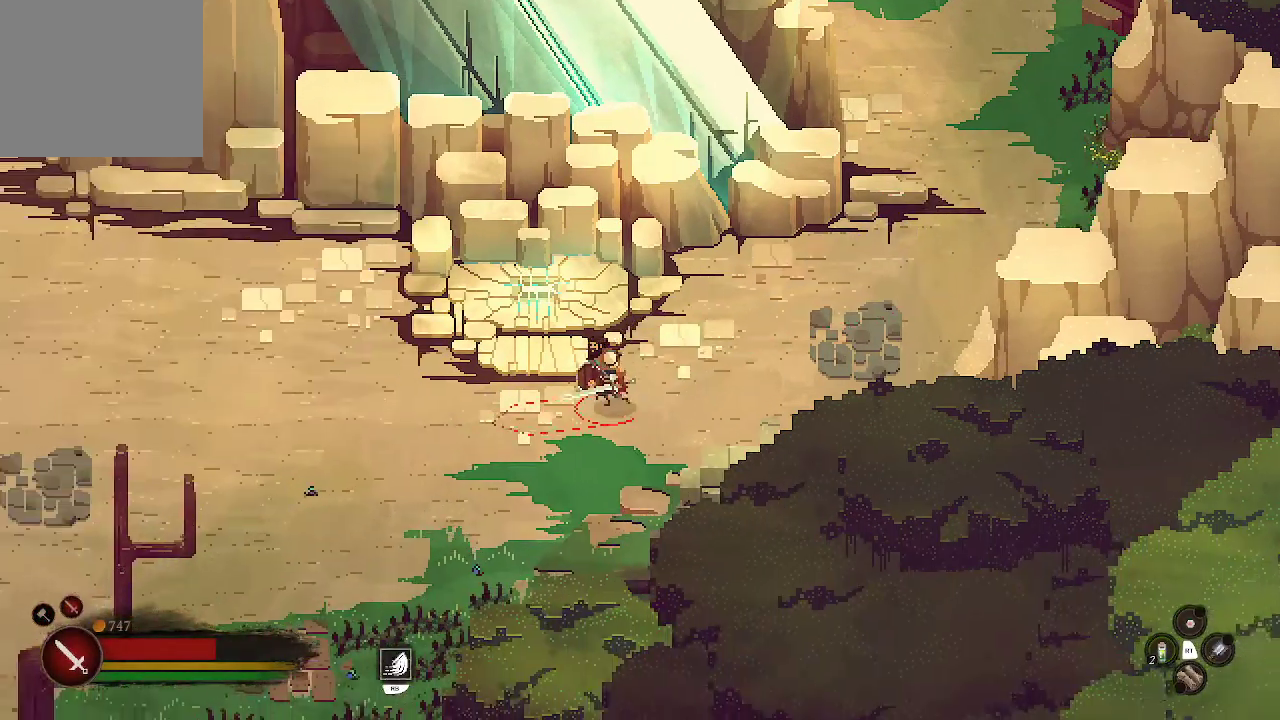
{"buttons": [], "left_stick": "left", "right_stick": "center", "events": []}
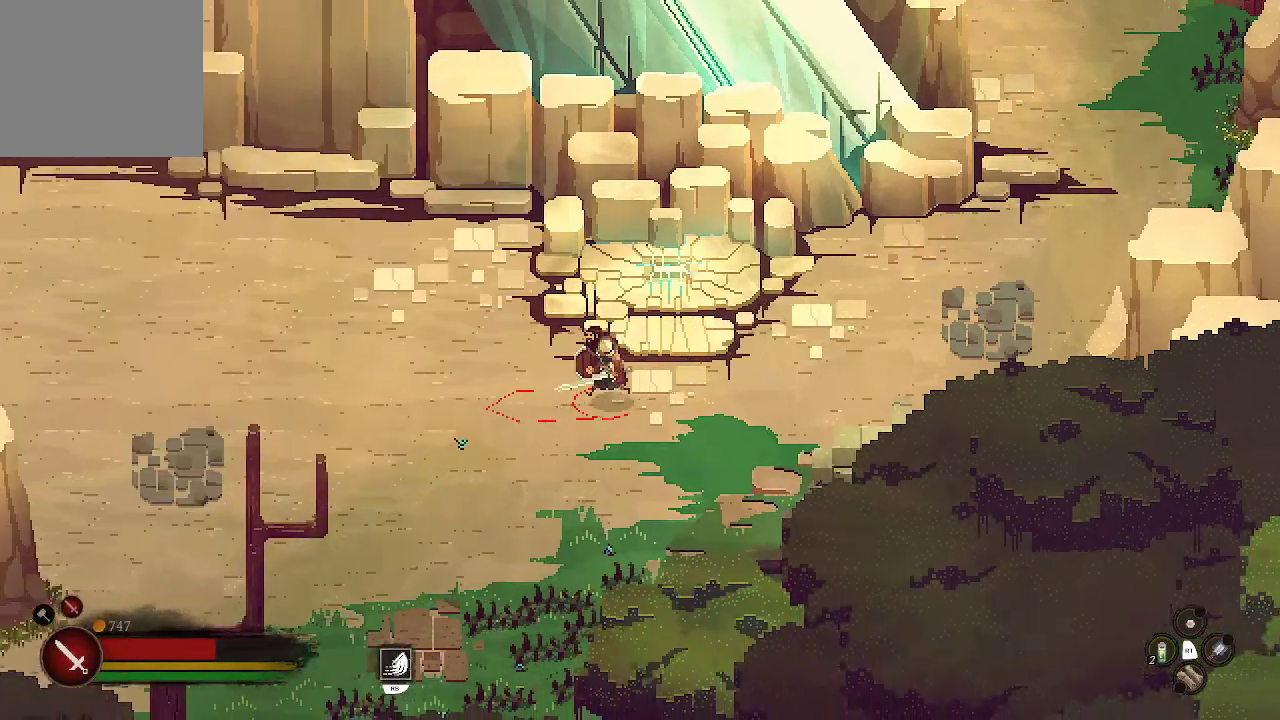
{"buttons": [], "left_stick": "left", "right_stick": "center", "events": []}
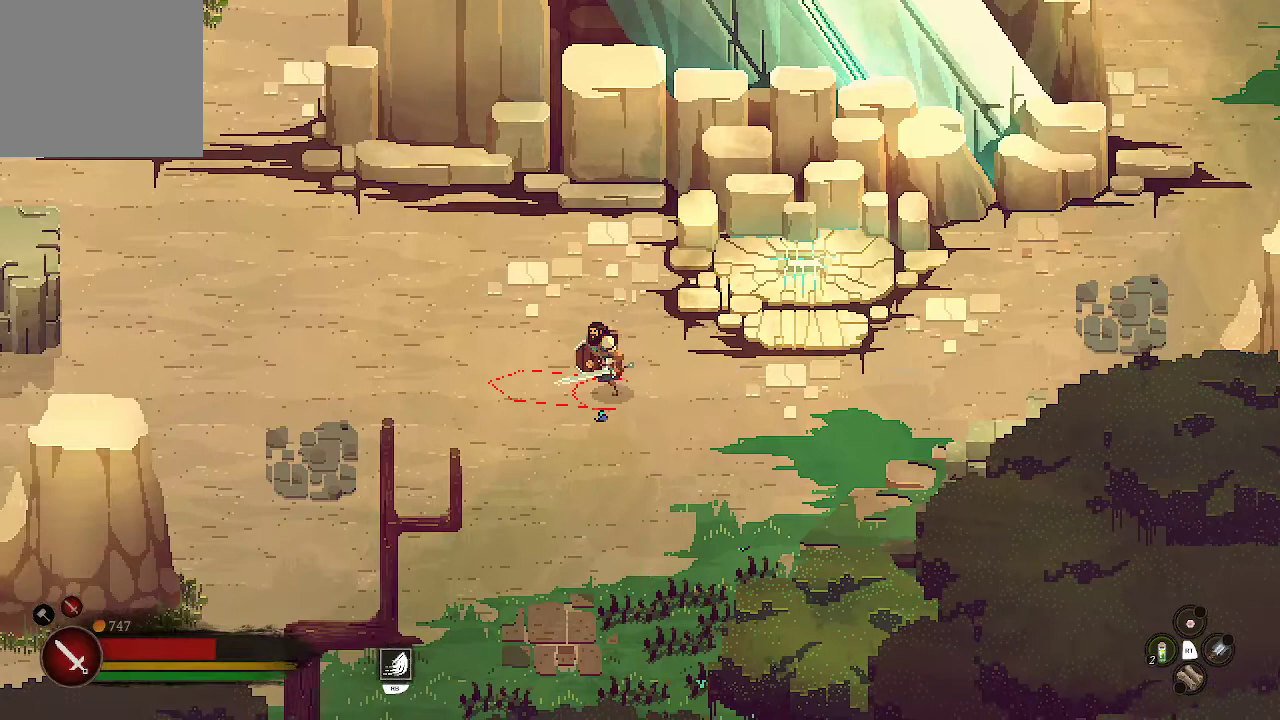
{"buttons": [], "left_stick": "left", "right_stick": "center", "events": []}
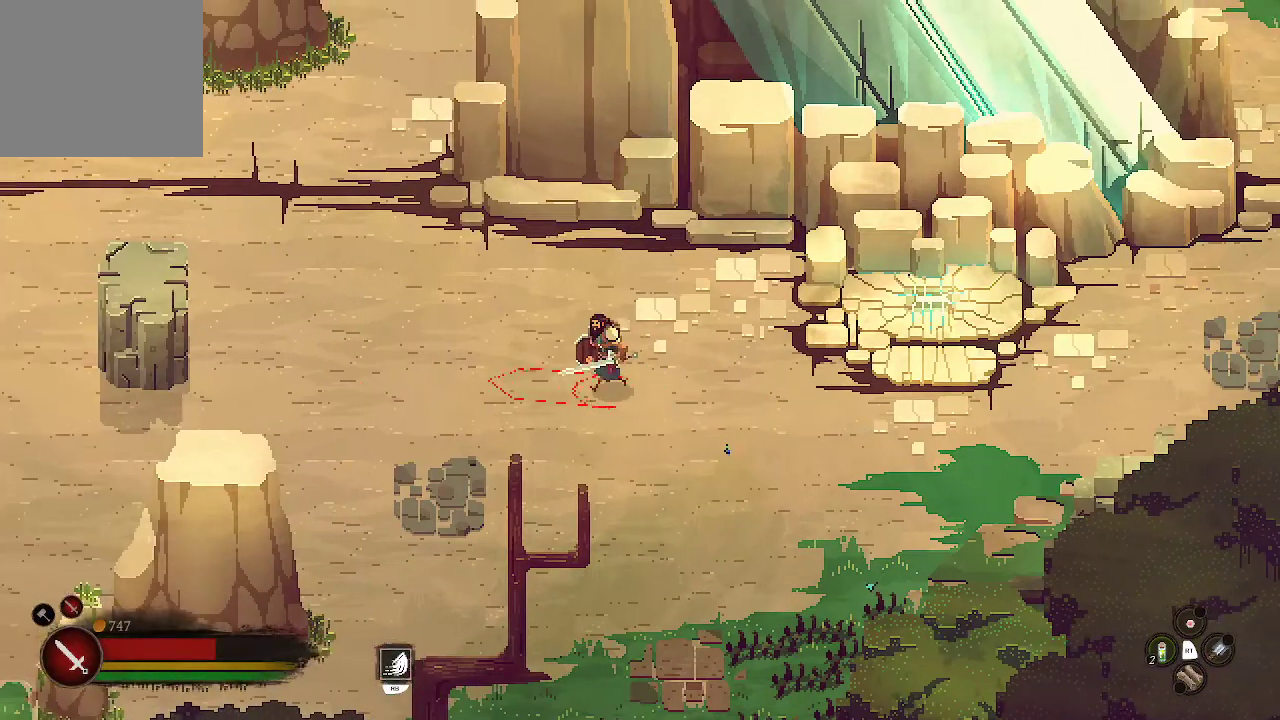
{"buttons": [], "left_stick": "left", "right_stick": "center", "events": []}
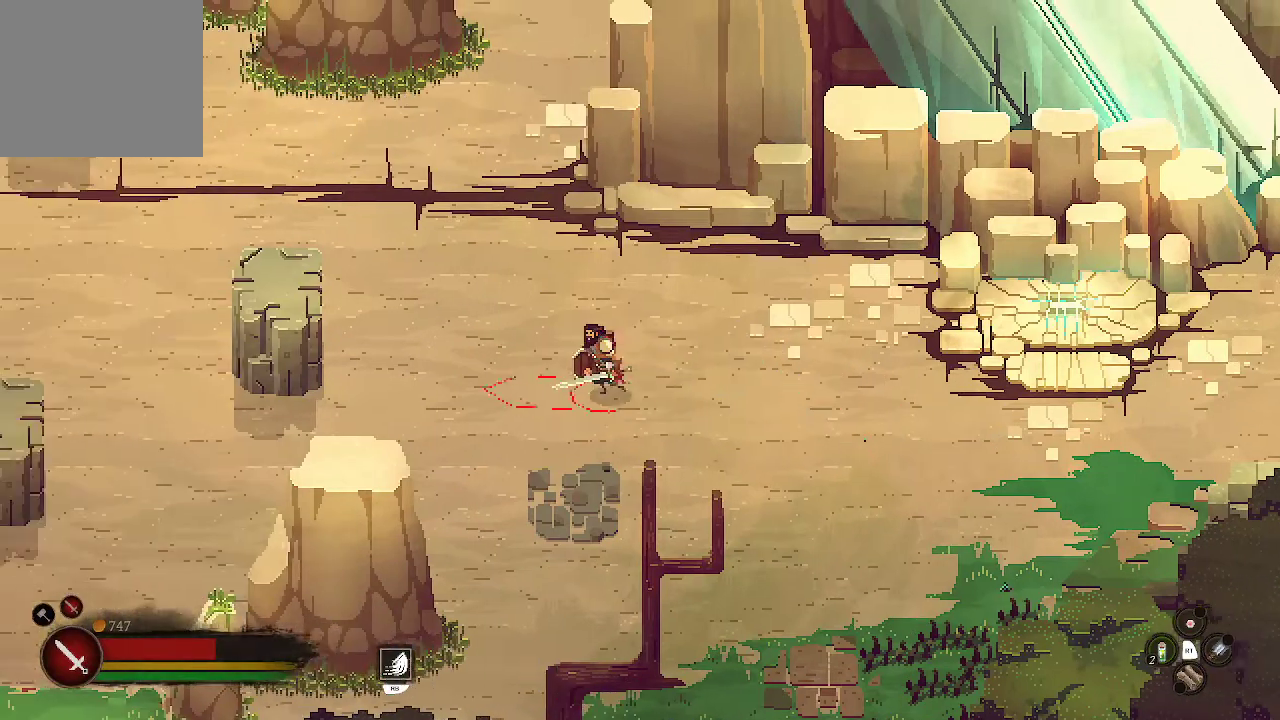
{"buttons": [], "left_stick": "left", "right_stick": "center", "events": []}
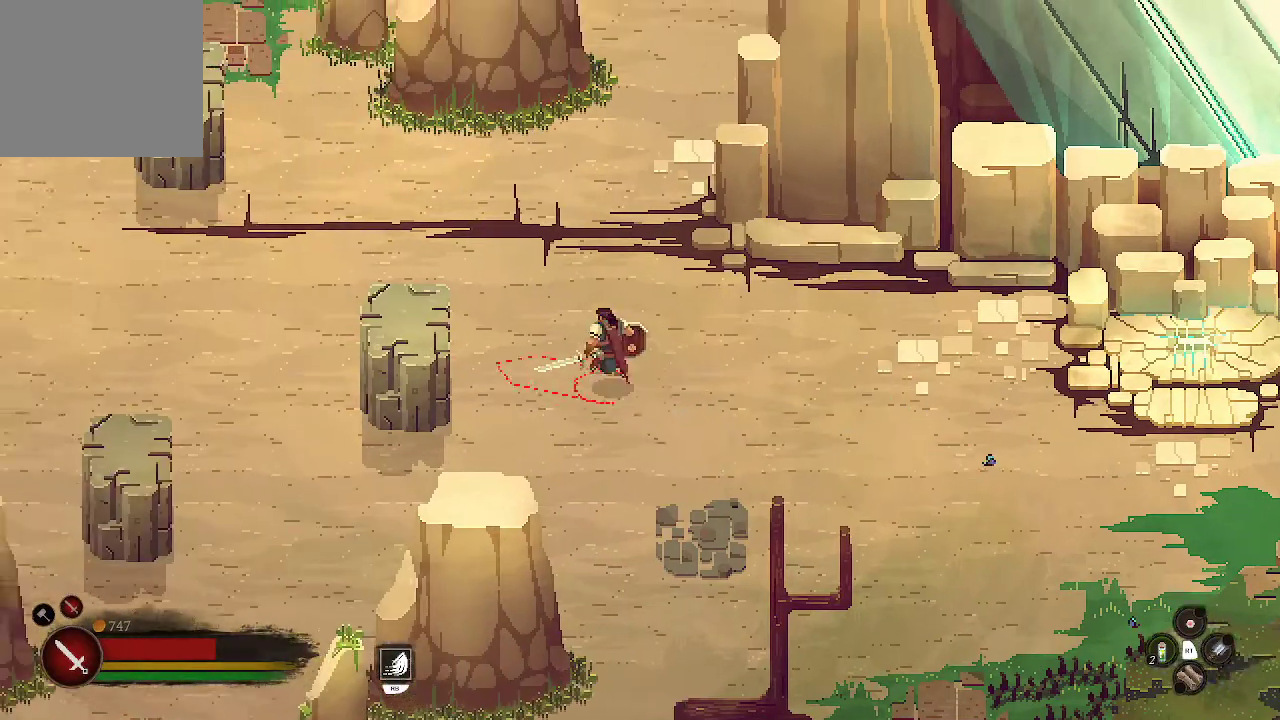
{"buttons": [], "left_stick": "left", "right_stick": "center", "events": []}
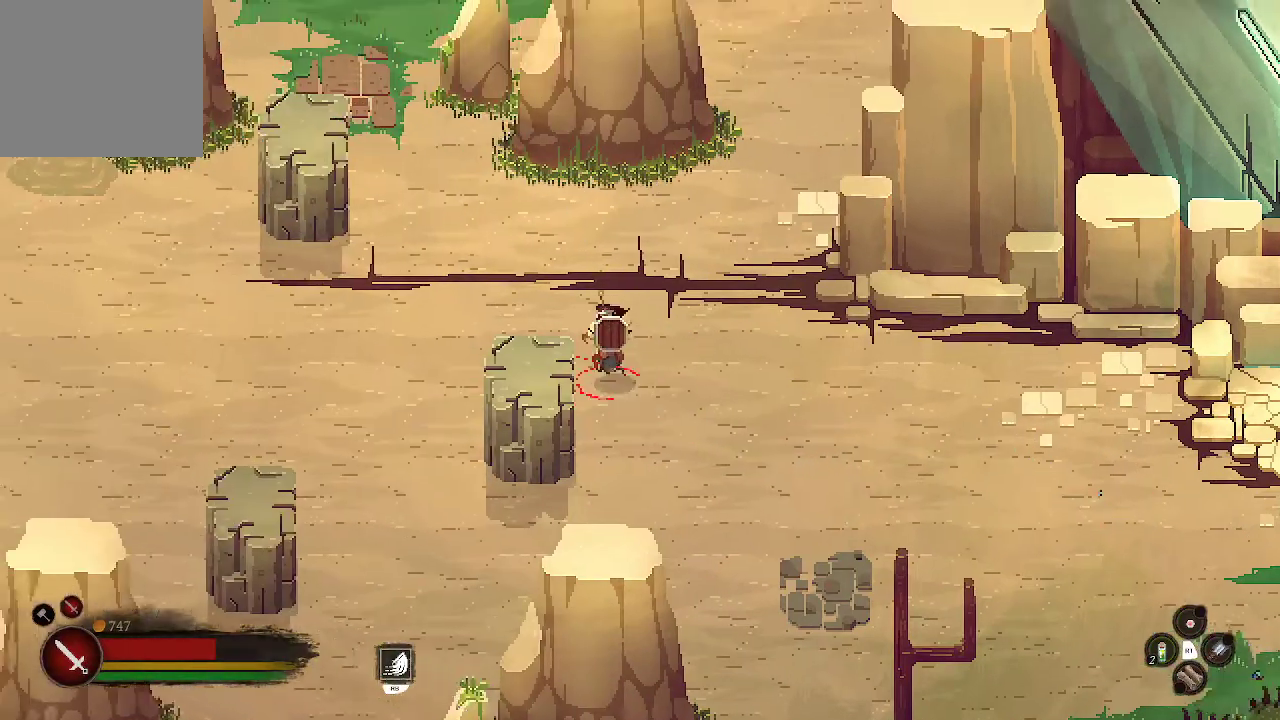
{"buttons": [], "left_stick": "left", "right_stick": "center", "events": []}
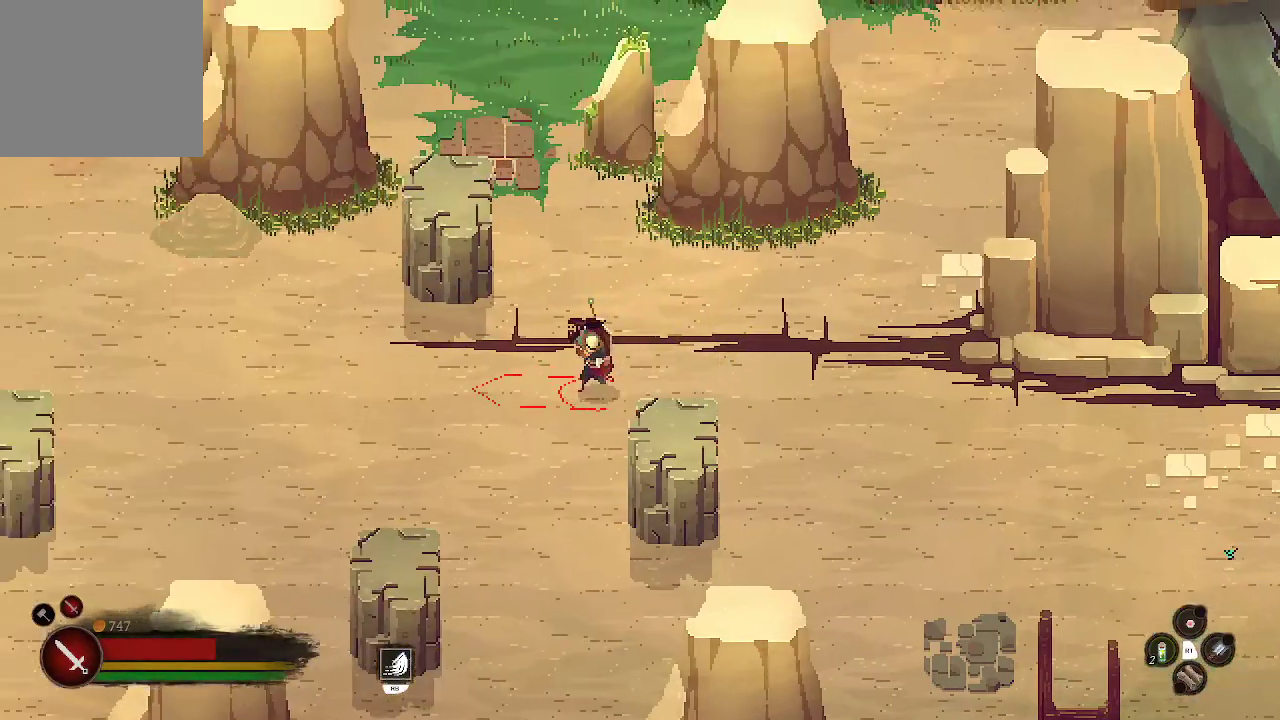
{"buttons": [], "left_stick": "left", "right_stick": "center", "events": []}
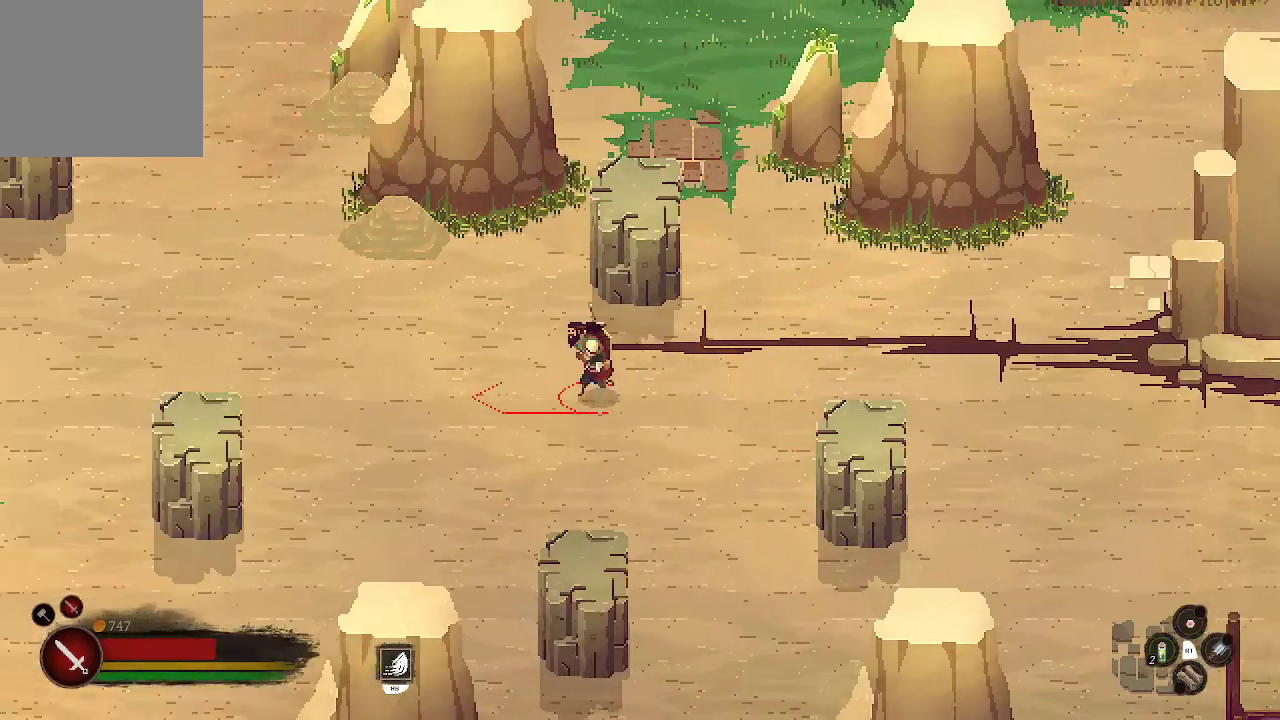
{"buttons": [], "left_stick": "left", "right_stick": "center", "events": []}
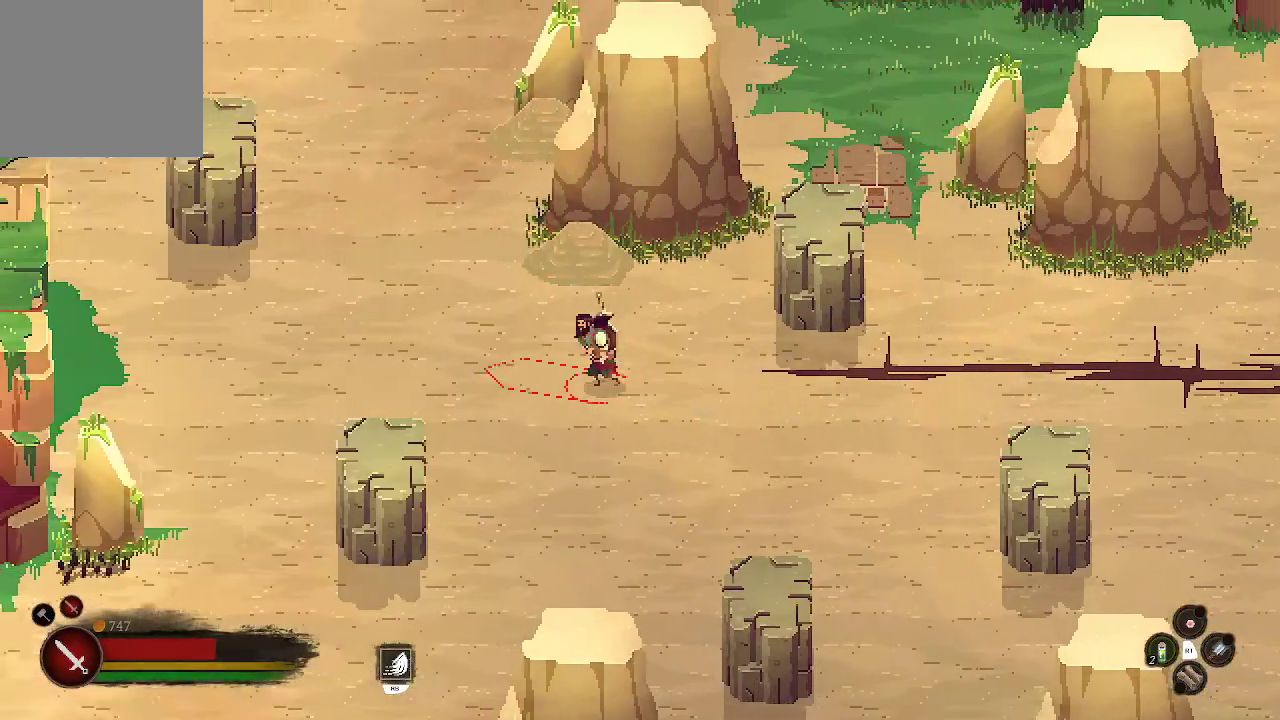
{"buttons": [], "left_stick": "up-left", "right_stick": "center", "events": [[133, "left_stick", "up-left"]]}
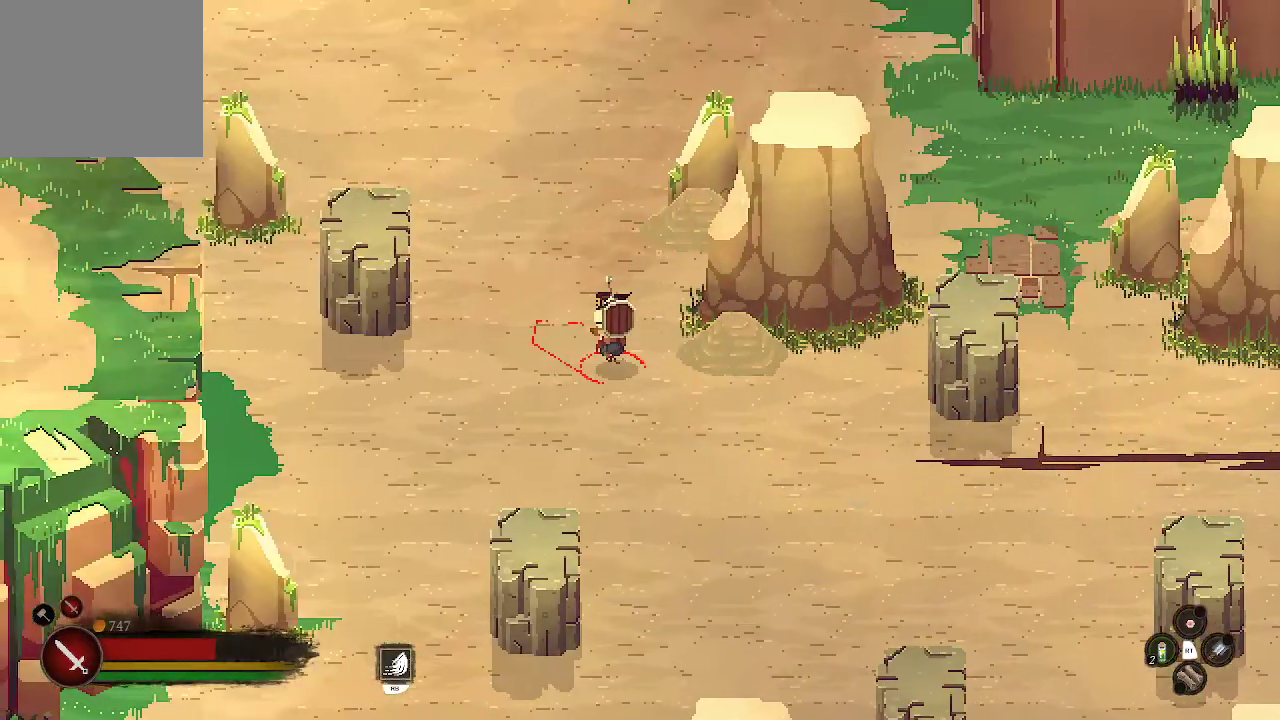
{"buttons": [], "left_stick": "up-left", "right_stick": "center", "events": []}
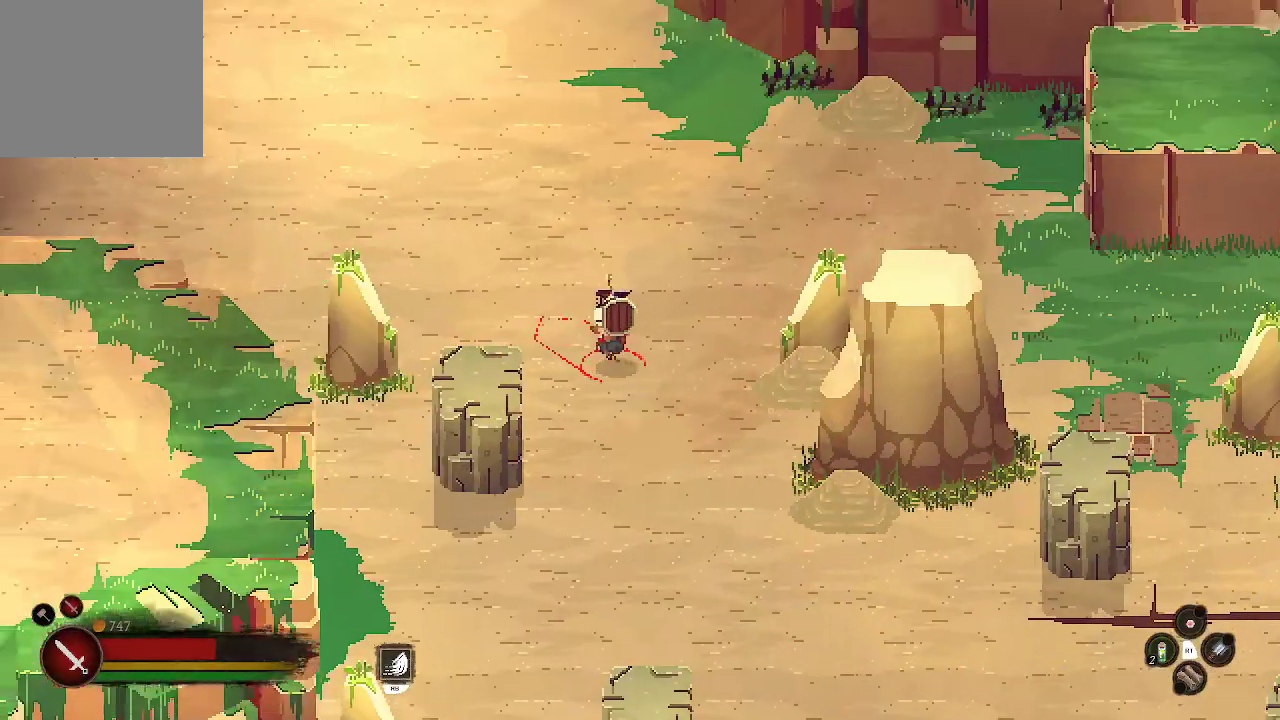
{"buttons": [], "left_stick": "up-left", "right_stick": "center", "events": []}
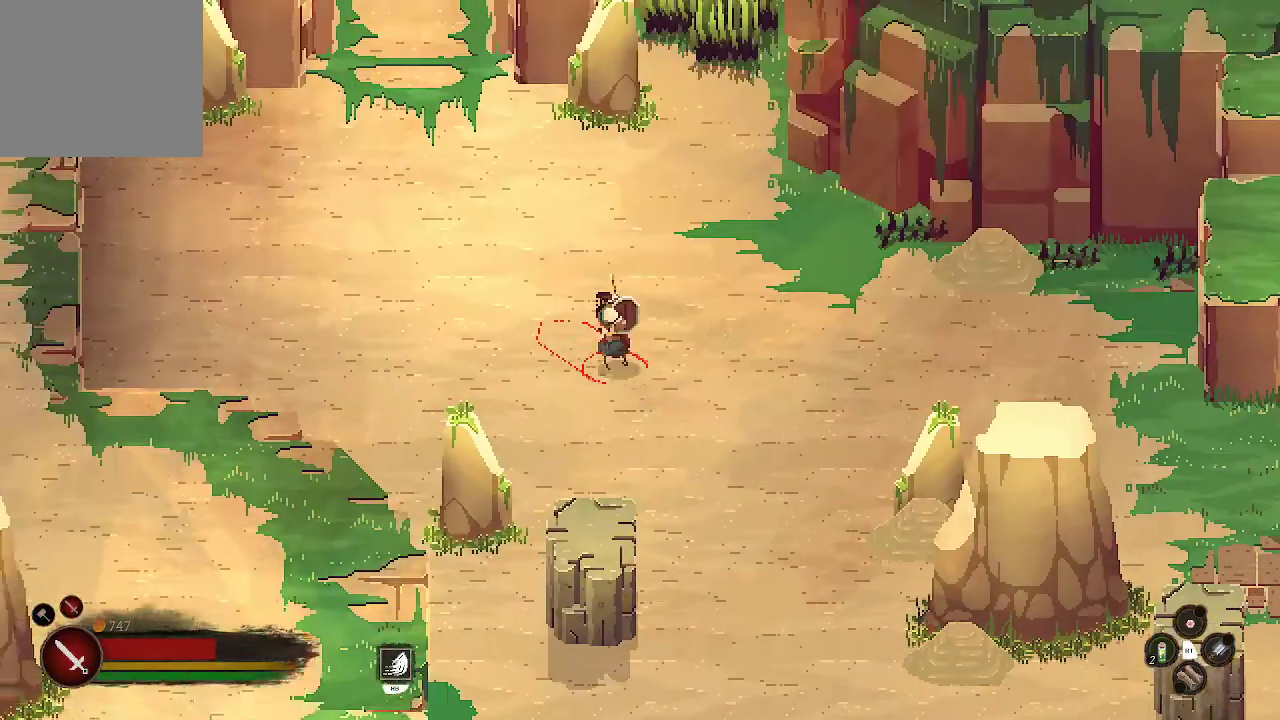
{"buttons": [], "left_stick": "up-left", "right_stick": "center", "events": []}
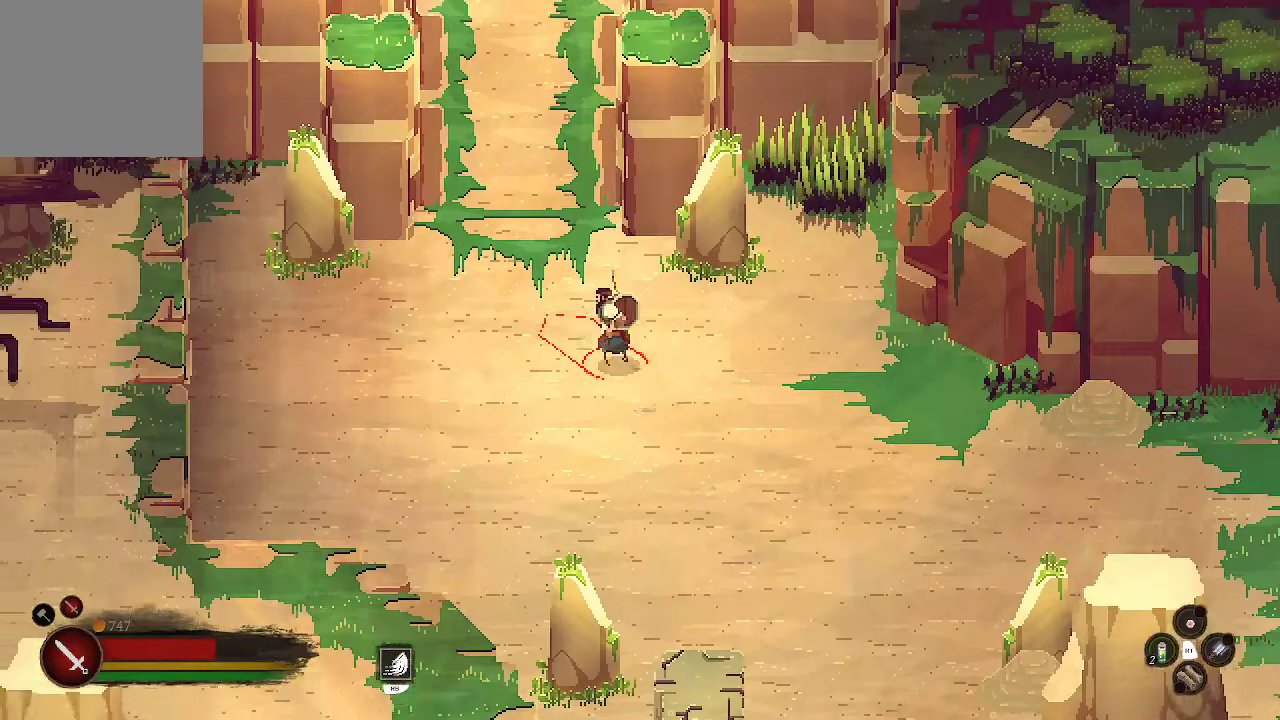
{"buttons": [], "left_stick": "up", "right_stick": "center", "events": [[333, "left_stick", "up"]]}
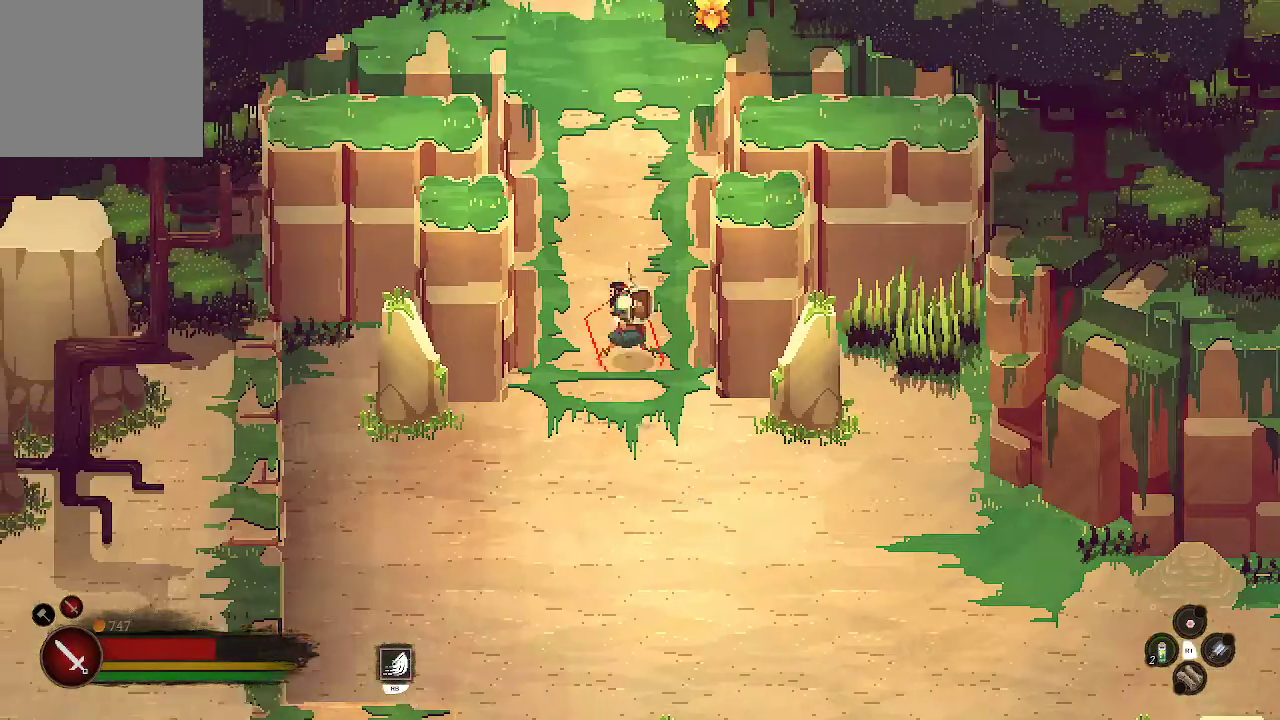
{"buttons": [], "left_stick": "up", "right_stick": "center", "events": []}
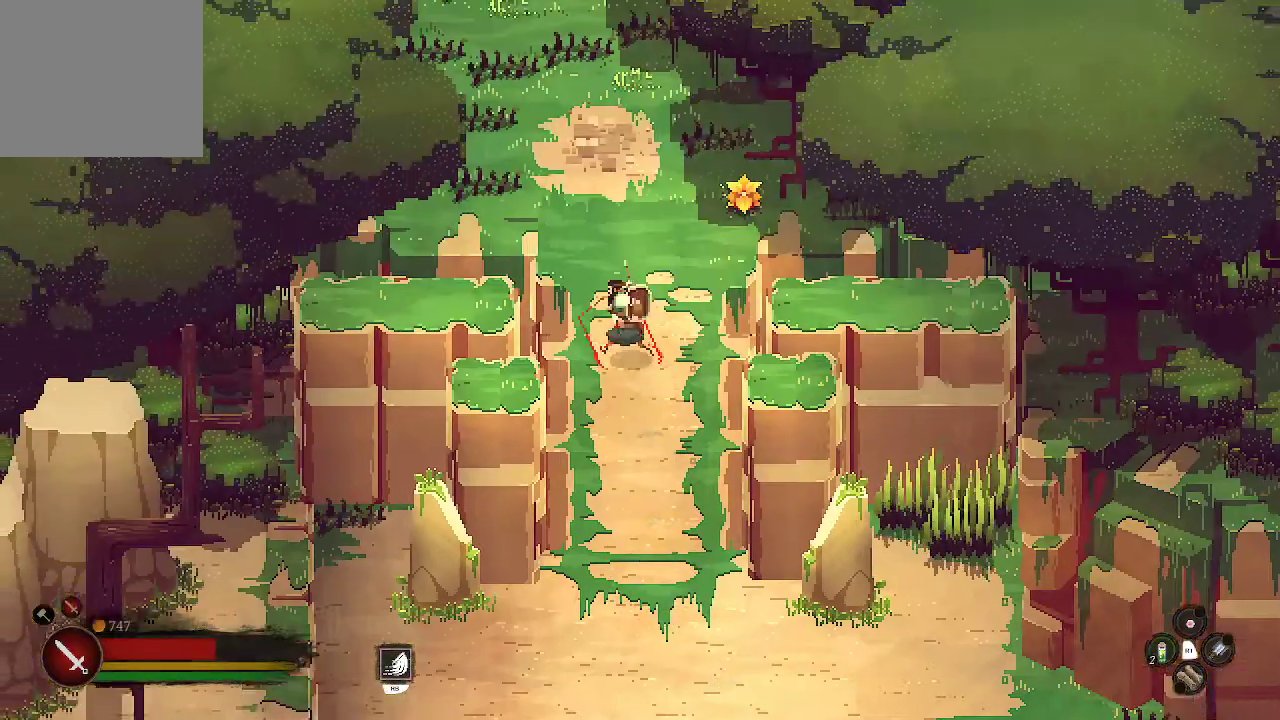
{"buttons": [], "left_stick": "up", "right_stick": "center", "events": []}
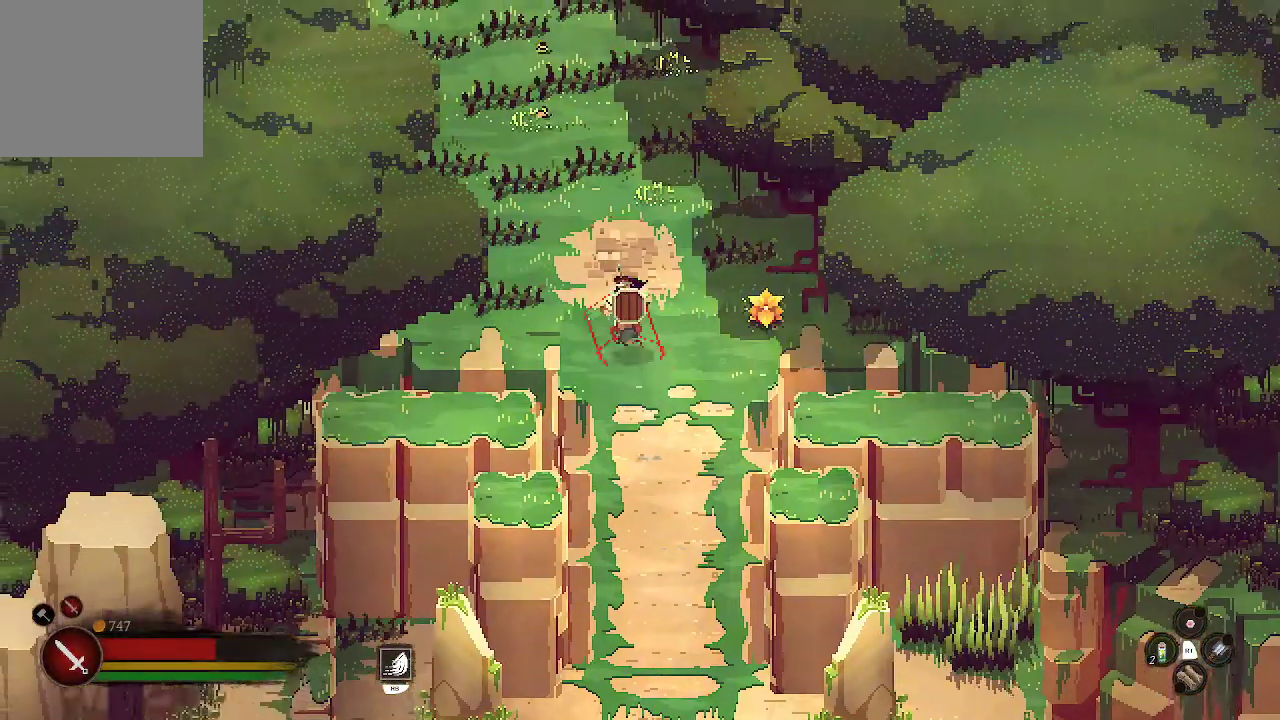
{"buttons": [], "left_stick": "up", "right_stick": "center", "events": []}
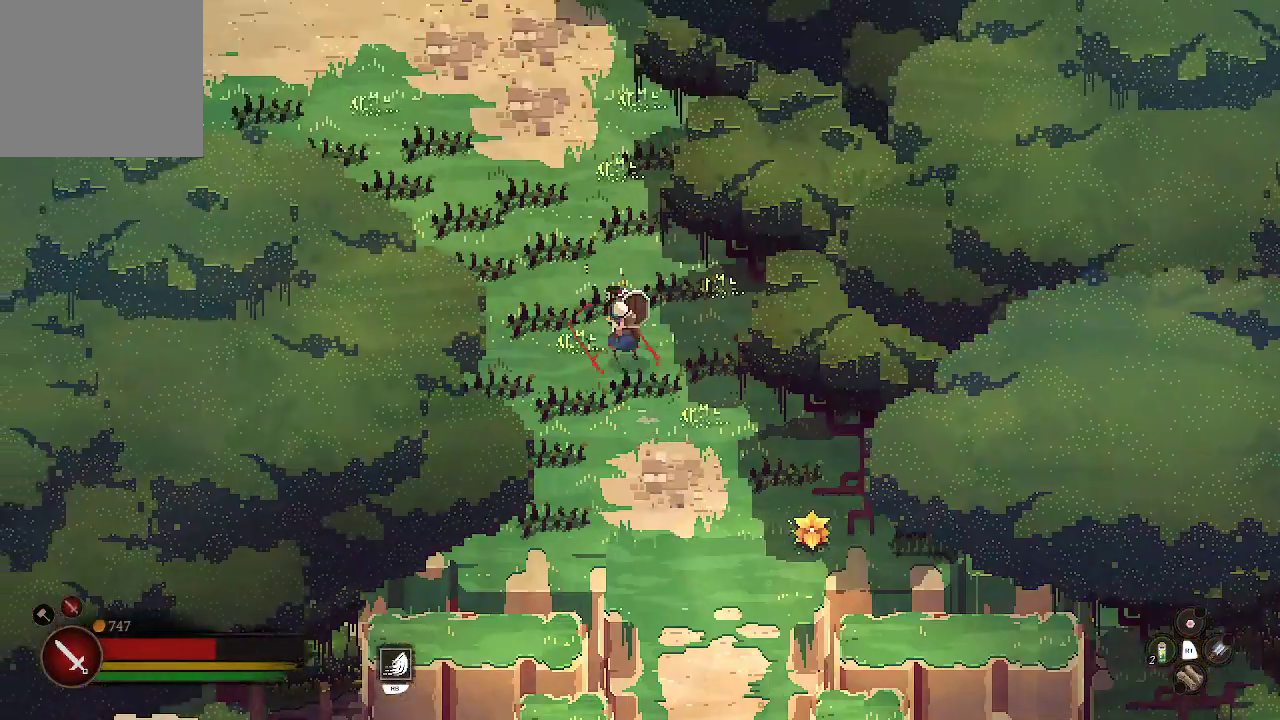
{"buttons": [], "left_stick": "up", "right_stick": "center", "events": []}
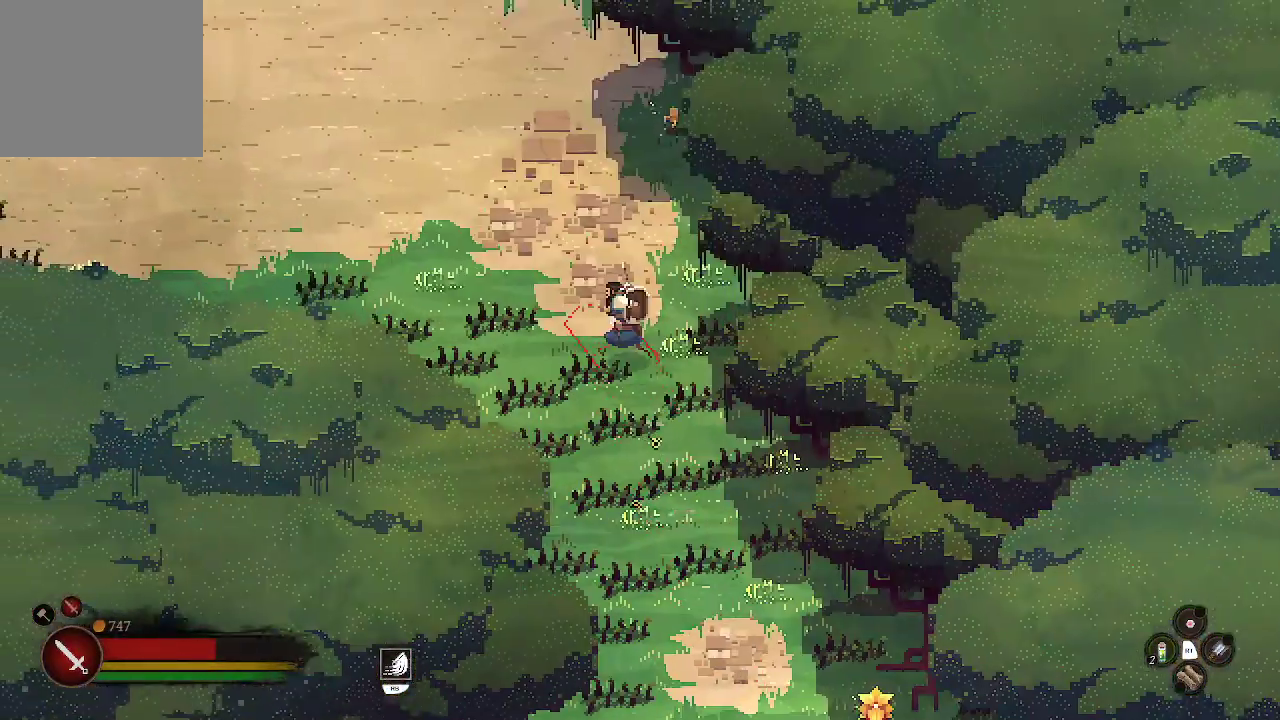
{"buttons": [], "left_stick": "up-left", "right_stick": "center", "events": [[33, "left_stick", "up-left"]]}
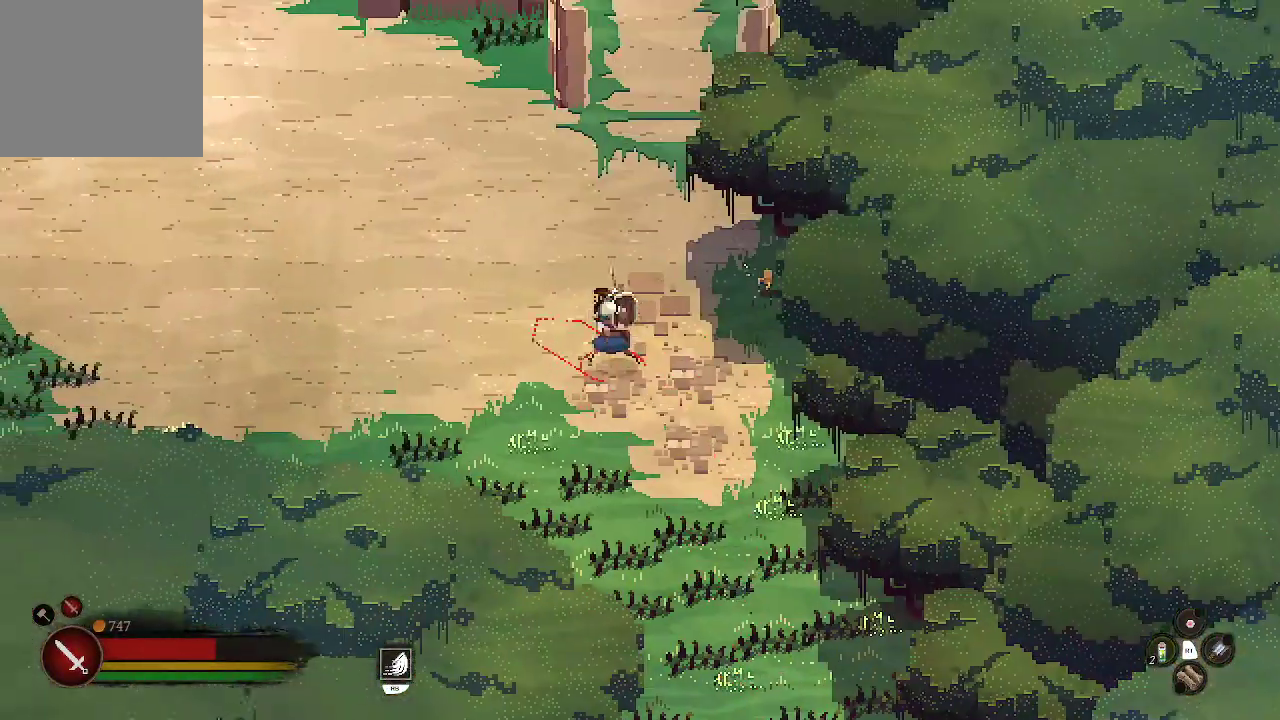
{"buttons": [], "left_stick": "up-left", "right_stick": "center", "events": []}
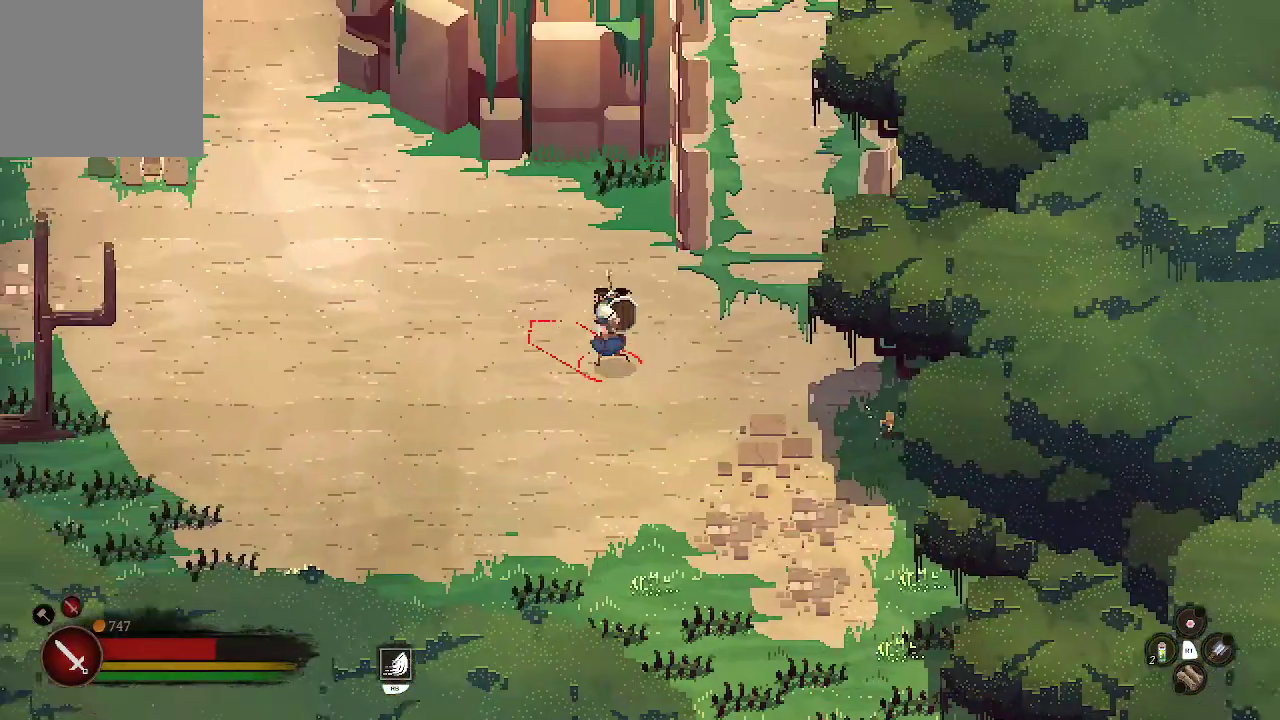
{"buttons": [], "left_stick": "up-left", "right_stick": "center", "events": []}
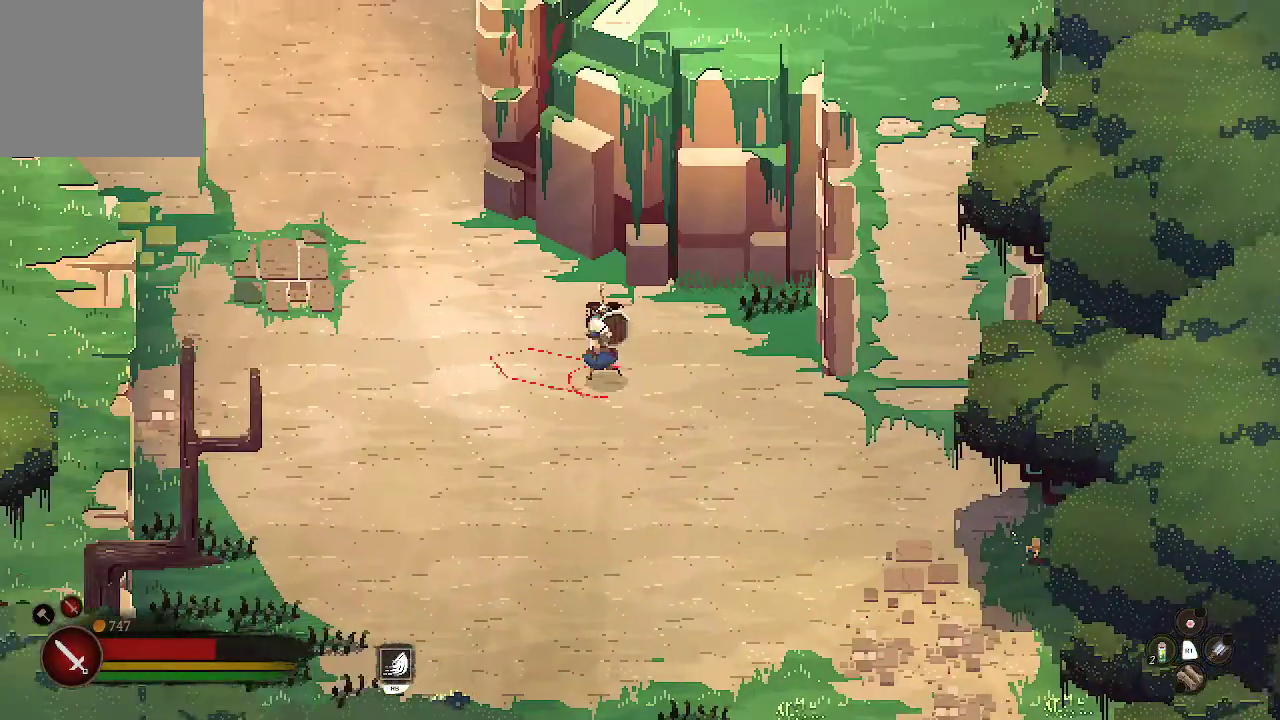
{"buttons": [], "left_stick": "up-left", "right_stick": "center", "events": []}
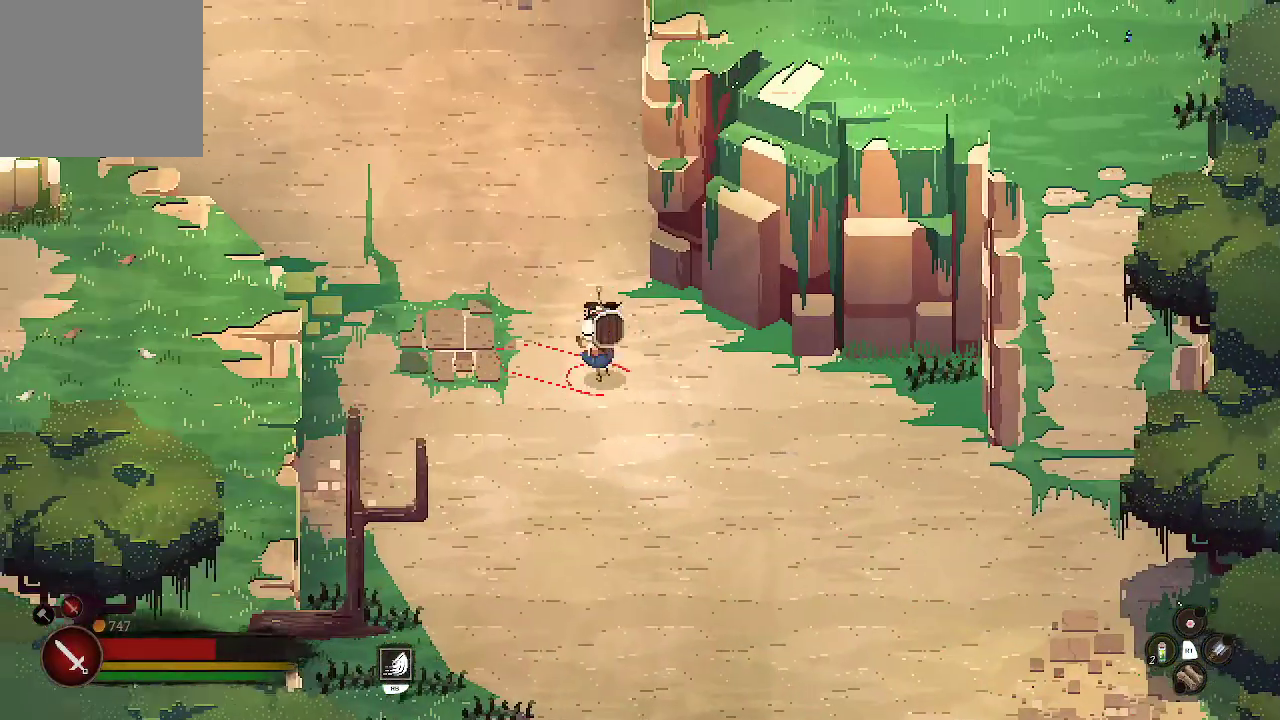
{"buttons": [], "left_stick": "up", "right_stick": "center", "events": [[500, "left_stick", "up"]]}
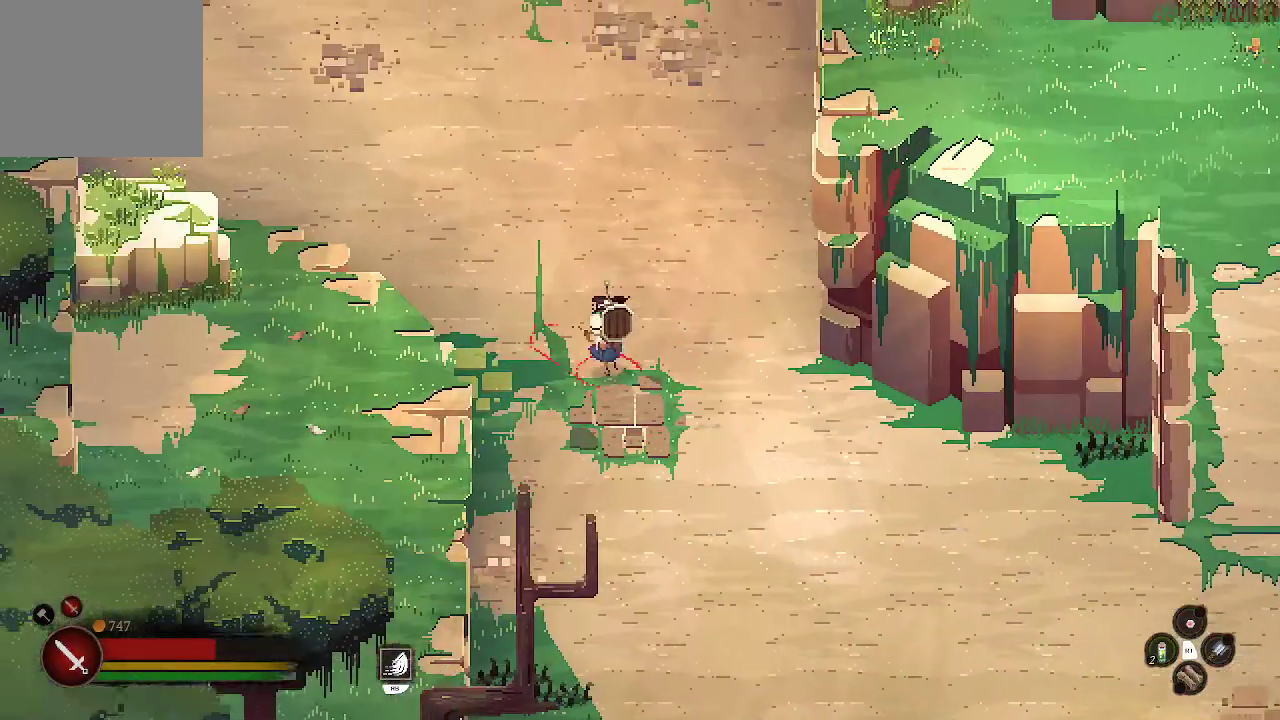
{"buttons": [], "left_stick": "center", "right_stick": "center", "events": [[367, "left_stick", "center"]]}
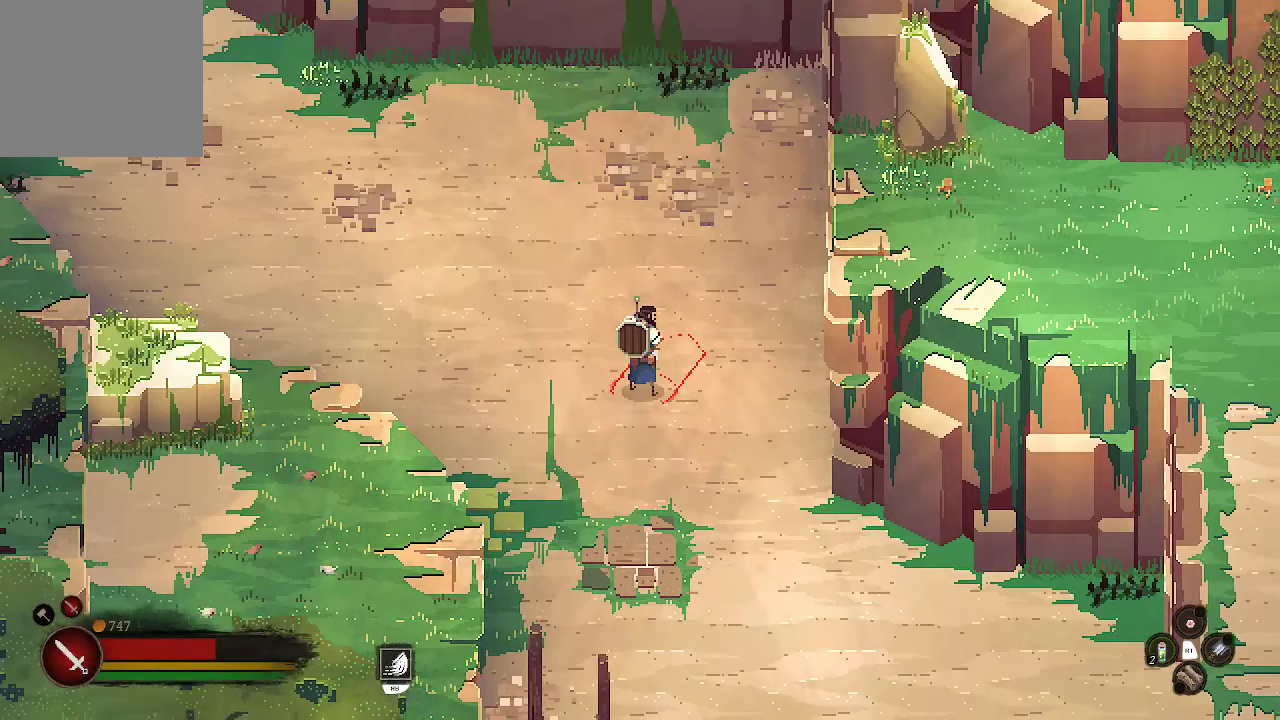
{"buttons": [], "left_stick": "up-right", "right_stick": "center", "events": [[233, "left_stick", "right"], [333, "left_stick", "up-right"]]}
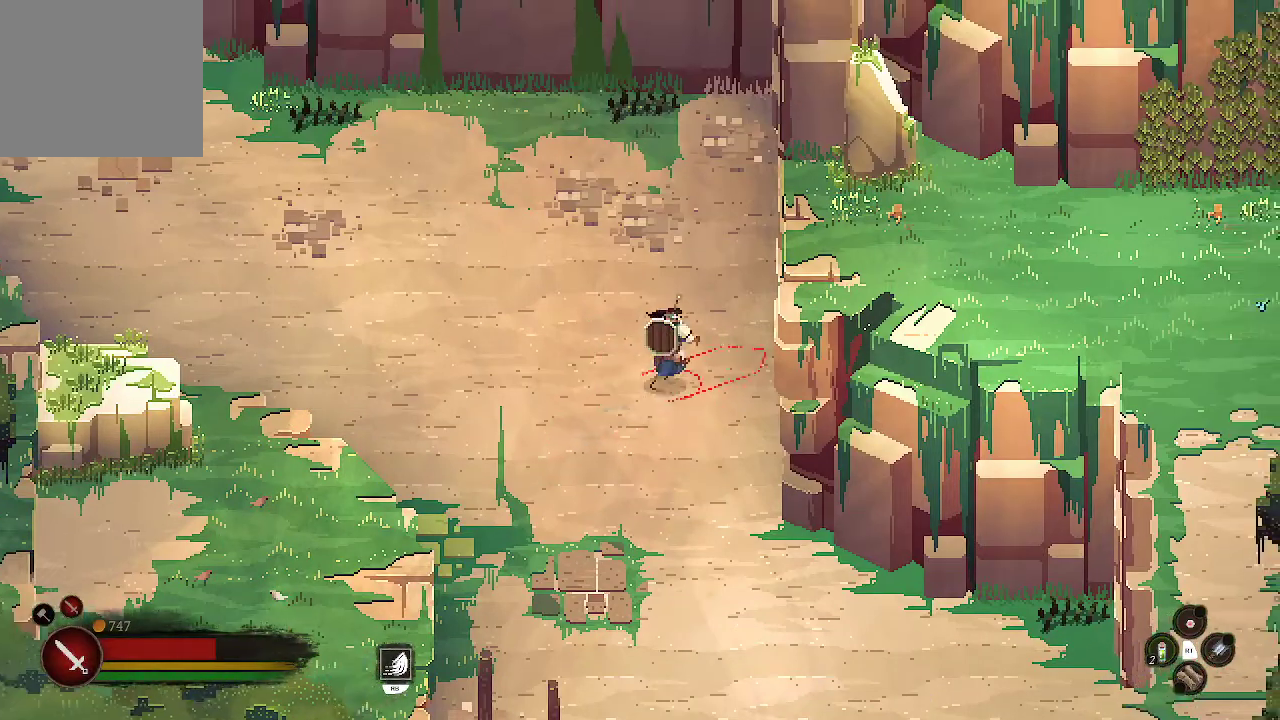
{"buttons": [], "left_stick": "up-left", "right_stick": "center", "events": [[267, "left_stick", "up"], [433, "left_stick", "up-left"]]}
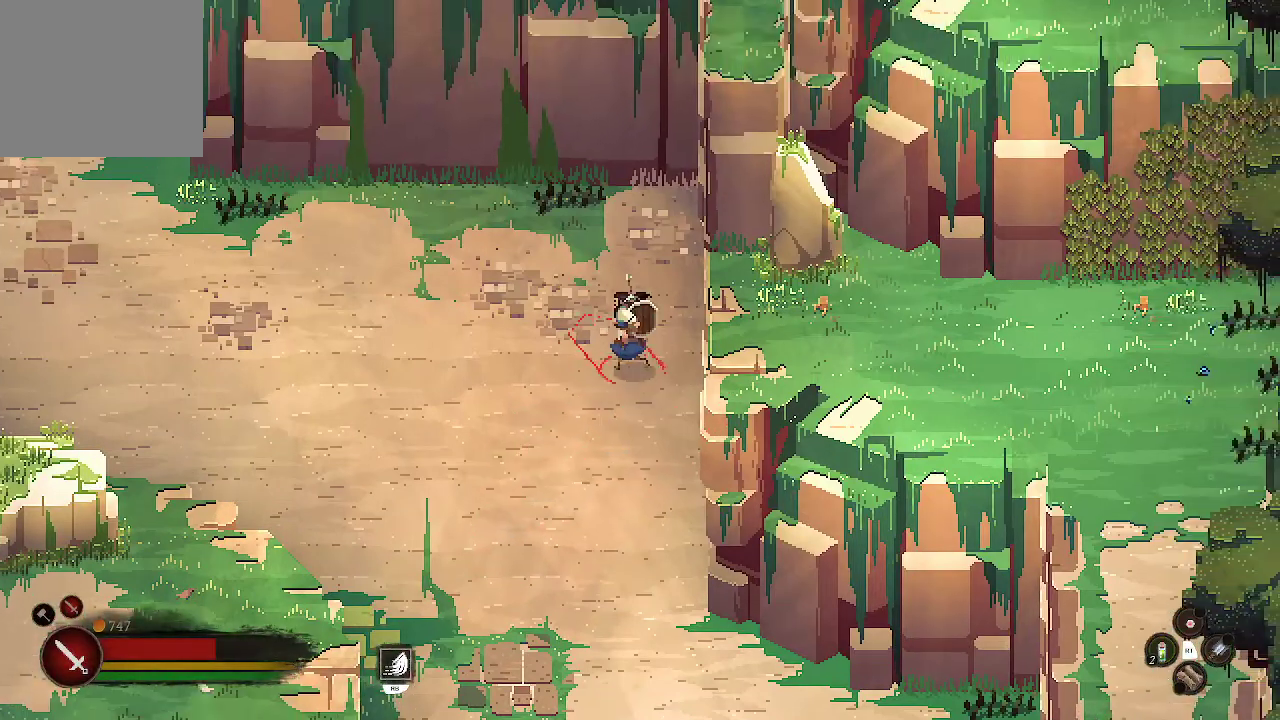
{"buttons": [], "left_stick": "left", "right_stick": "center", "events": [[300, "left_stick", "left"]]}
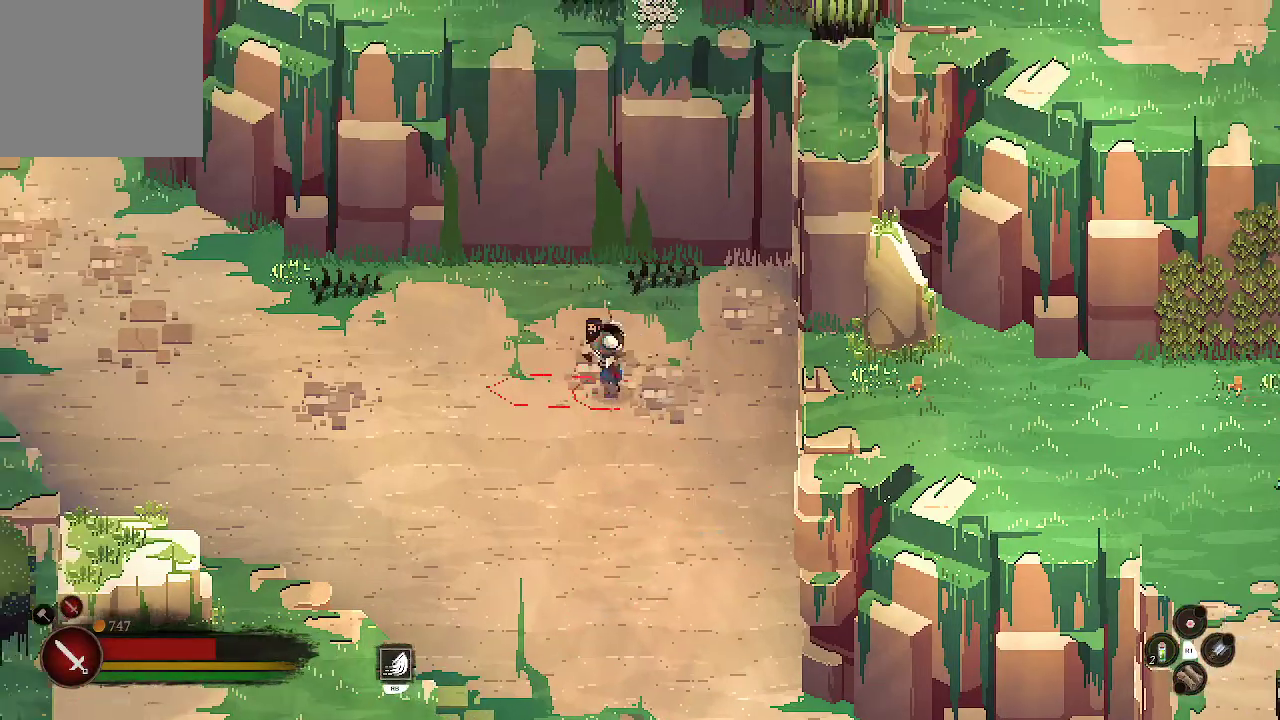
{"buttons": [], "left_stick": "left", "right_stick": "center", "events": []}